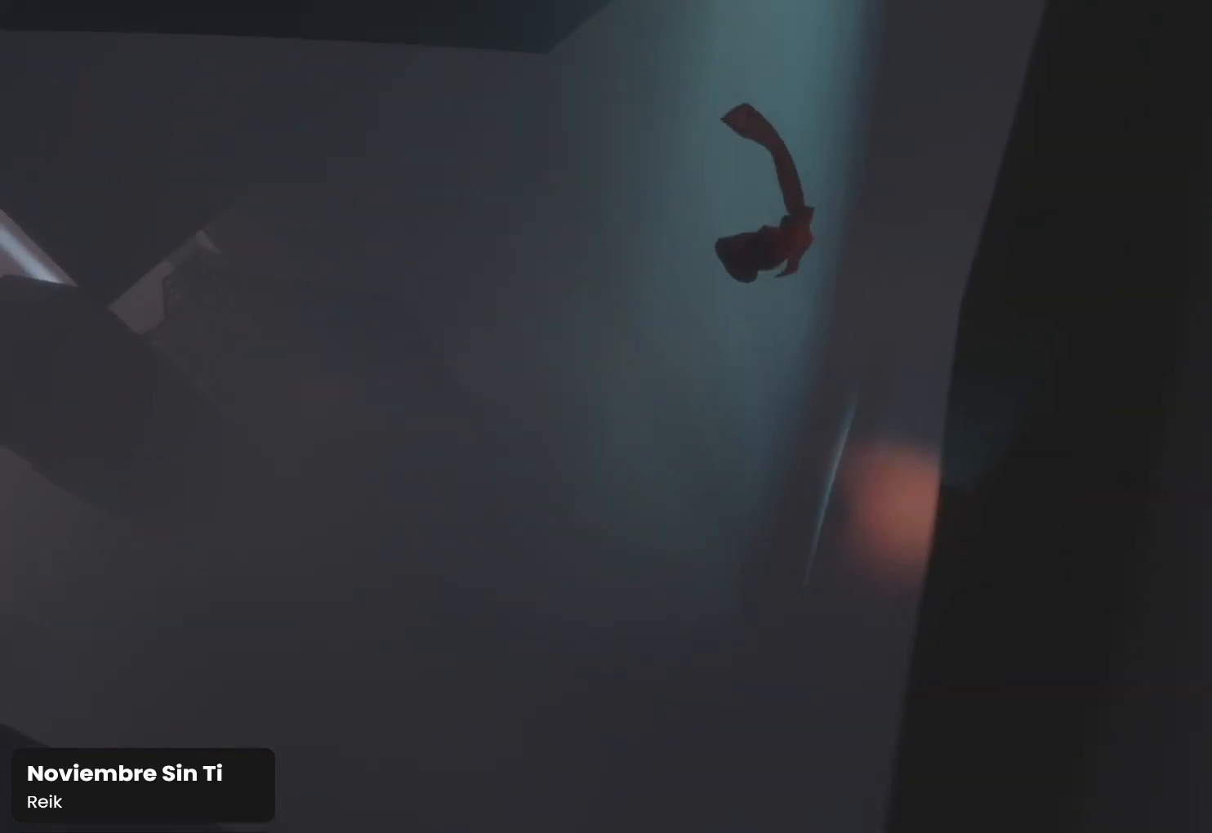
Gameplay with a controller (PlayStation layout); each line is a JSON object with the inputs held at the frame after it. "events" lists button and stick changes between this image and that frame as [ms after this image, input, new state], when the widget could be followed in between.
{"buttons": [], "left_stick": "up", "right_stick": "down-left", "events": []}
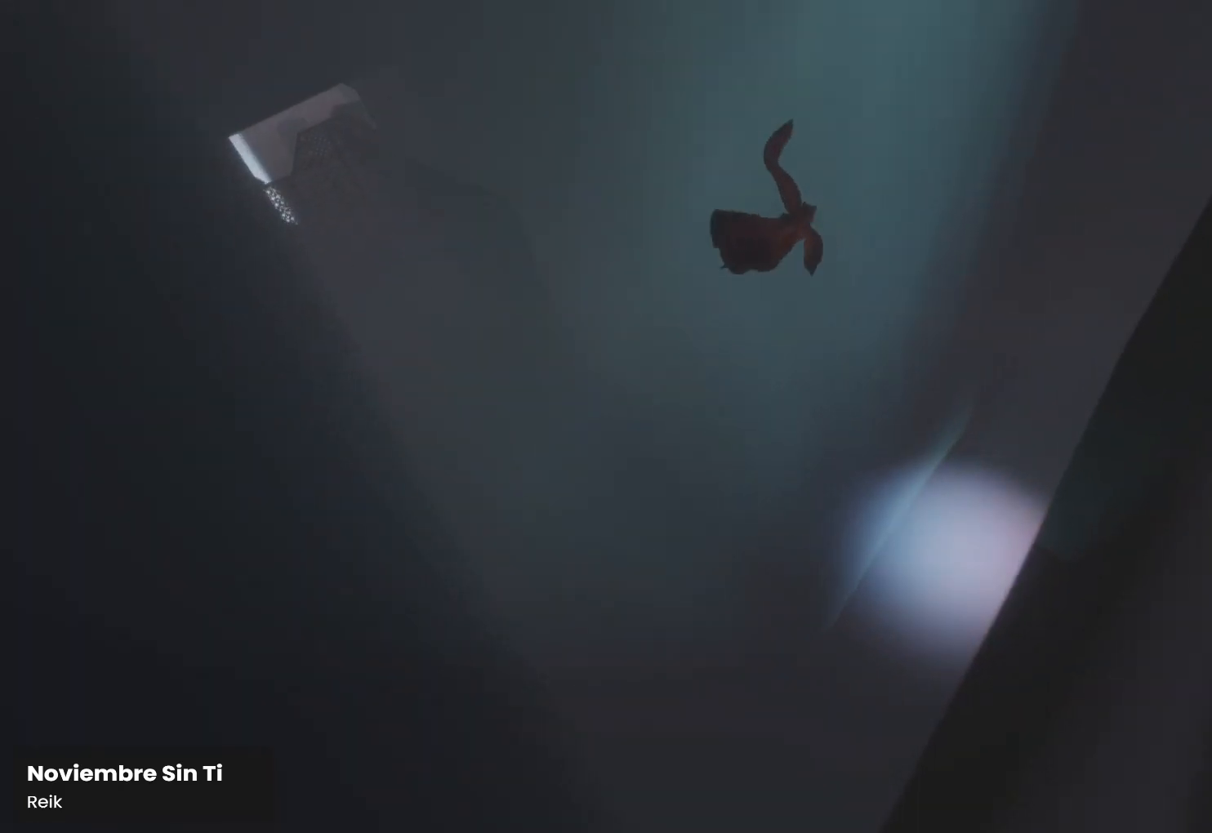
{"buttons": [], "left_stick": "up", "right_stick": "down-left", "events": []}
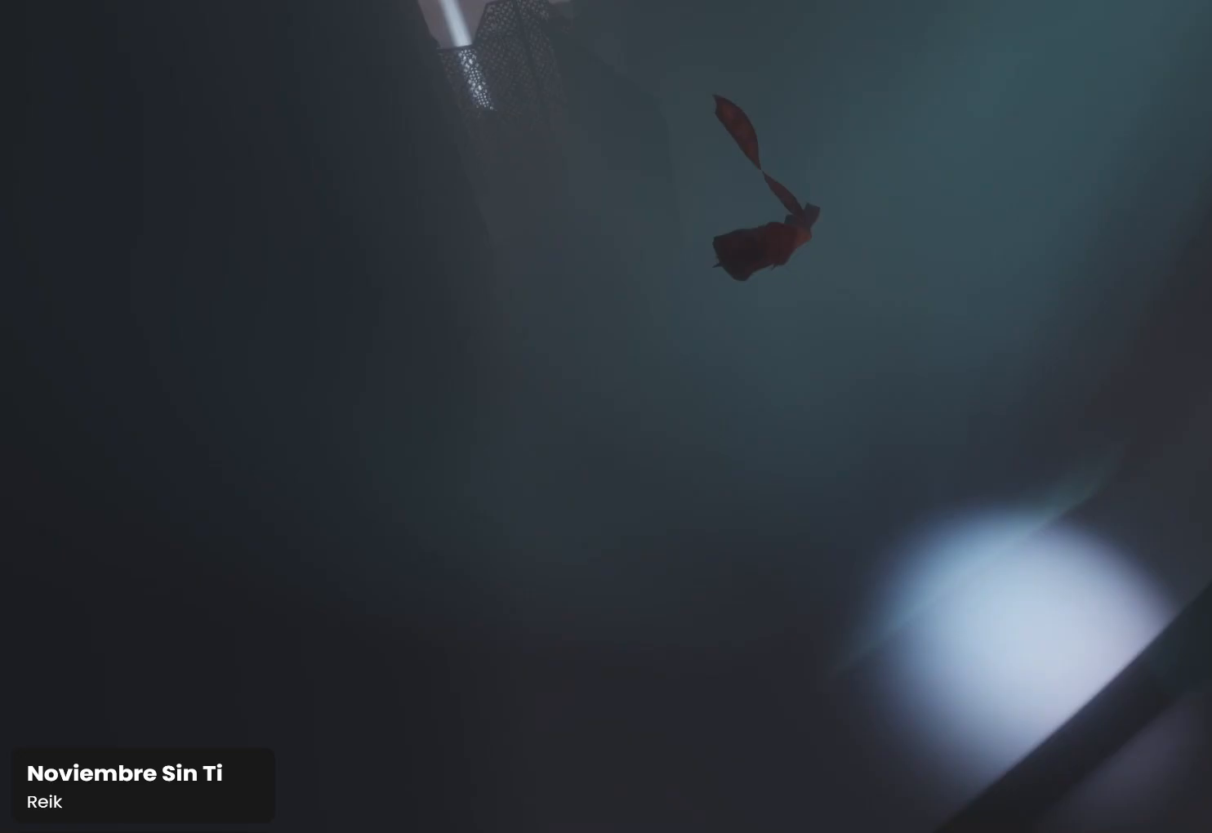
{"buttons": [], "left_stick": "up", "right_stick": "down-left", "events": []}
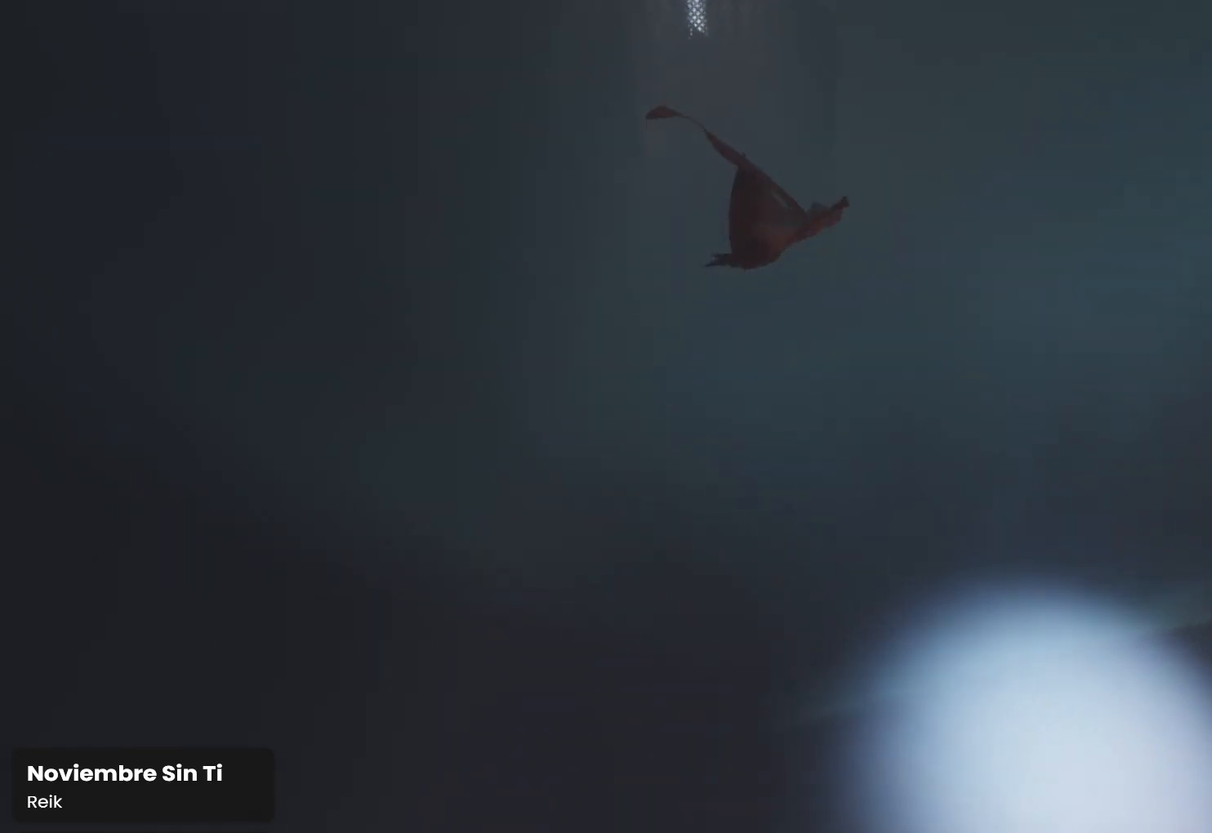
{"buttons": [], "left_stick": "up", "right_stick": "down-left", "events": []}
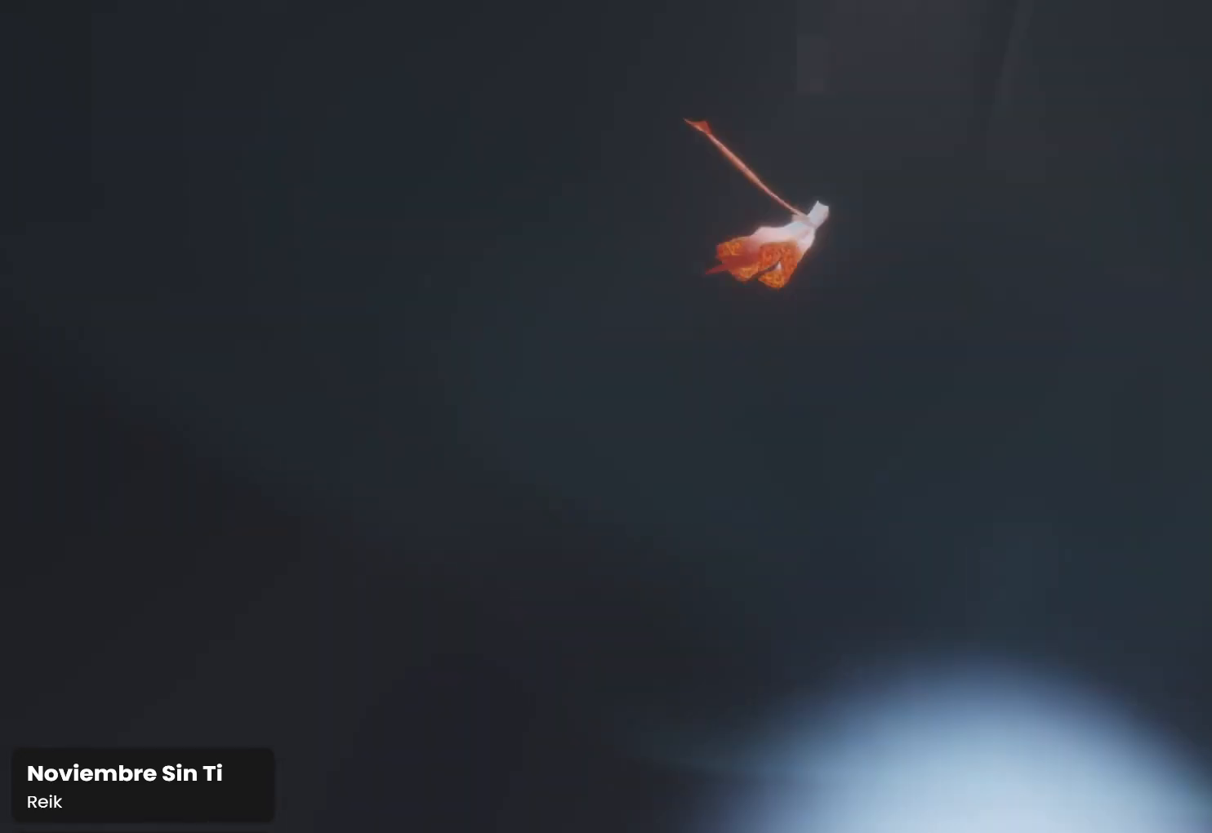
{"buttons": [], "left_stick": "up", "right_stick": "center", "events": [[33, "right_stick", "center"], [333, "right_stick", "down"], [467, "right_stick", "center"]]}
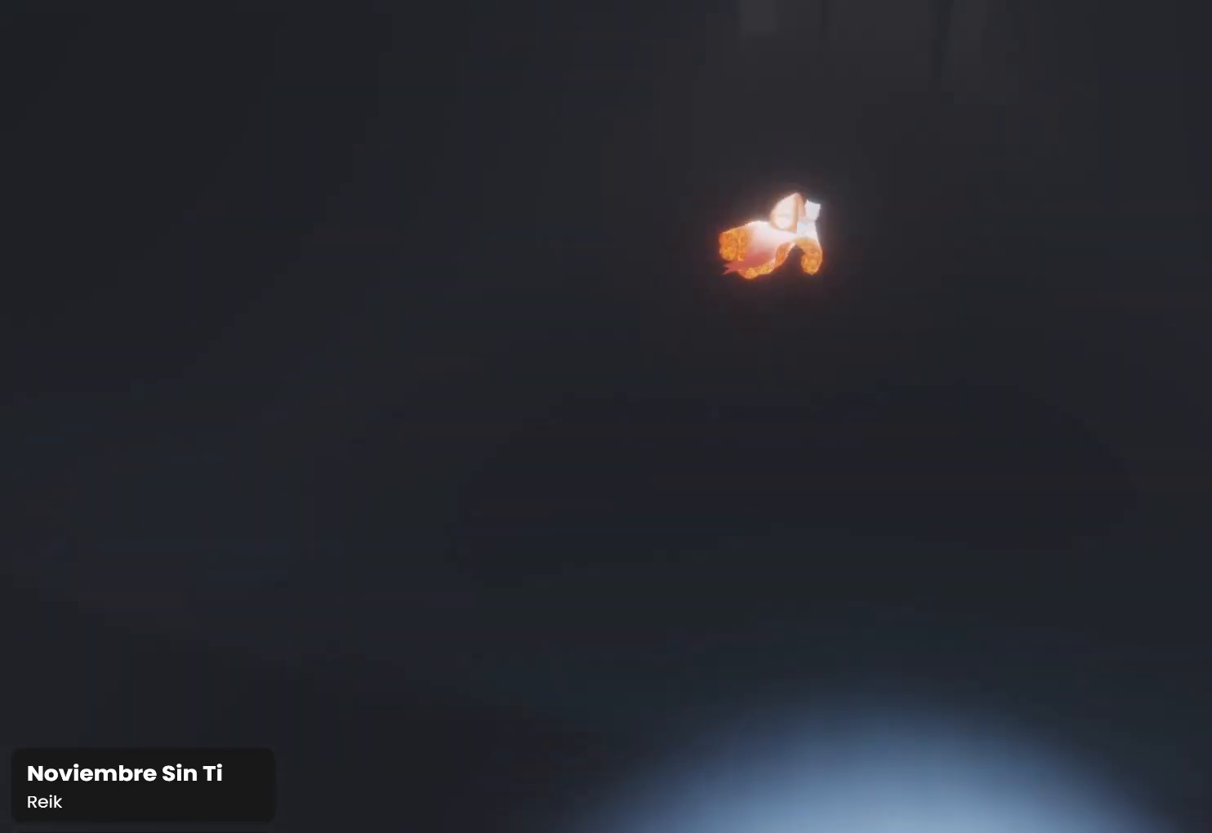
{"buttons": ["R1"], "left_stick": "up", "right_stick": "up-left", "events": [[133, "R1", "down"], [167, "right_stick", "up-left"]]}
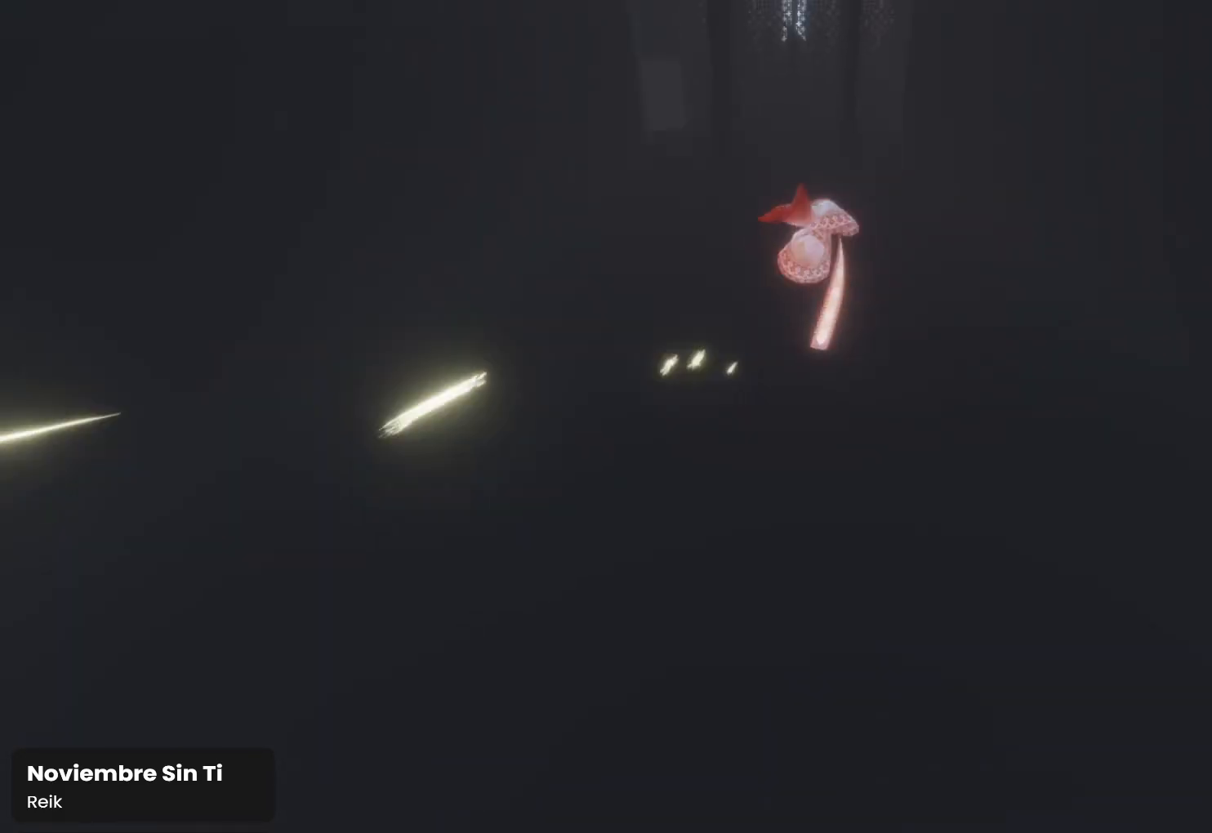
{"buttons": [], "left_stick": "up", "right_stick": "center", "events": [[33, "R1", "up"], [133, "left_stick", "up-left"], [333, "right_stick", "up"], [400, "left_stick", "up"], [500, "right_stick", "center"]]}
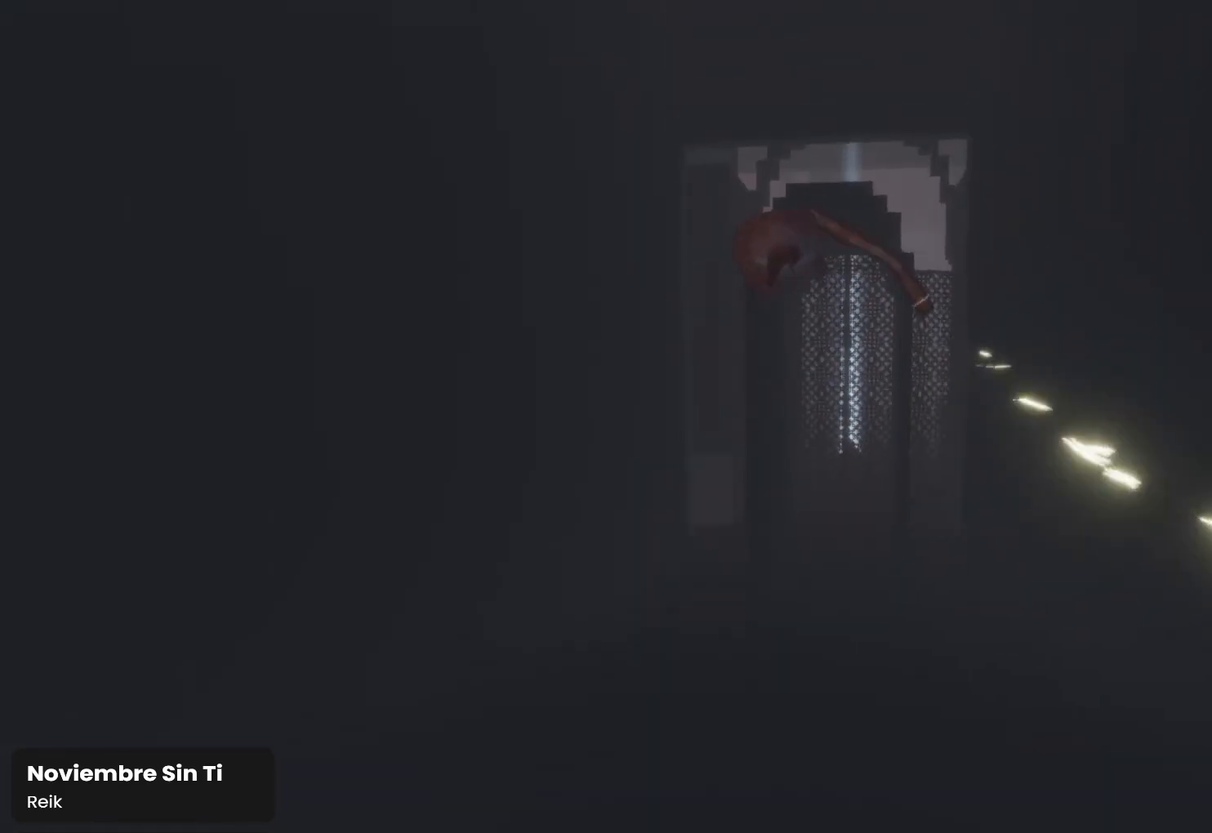
{"buttons": [], "left_stick": "up", "right_stick": "down", "events": [[67, "right_stick", "down"]]}
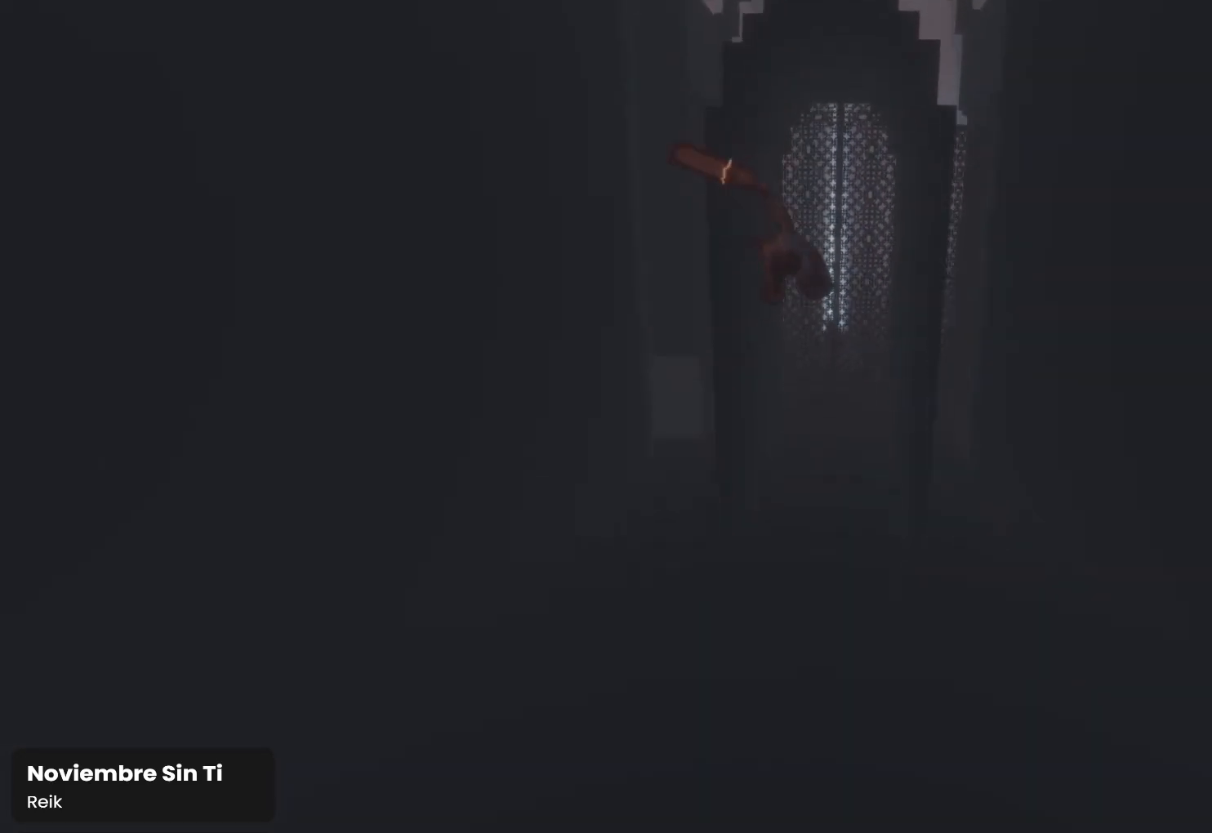
{"buttons": [], "left_stick": "up", "right_stick": "up", "events": [[100, "right_stick", "center"], [367, "right_stick", "up"]]}
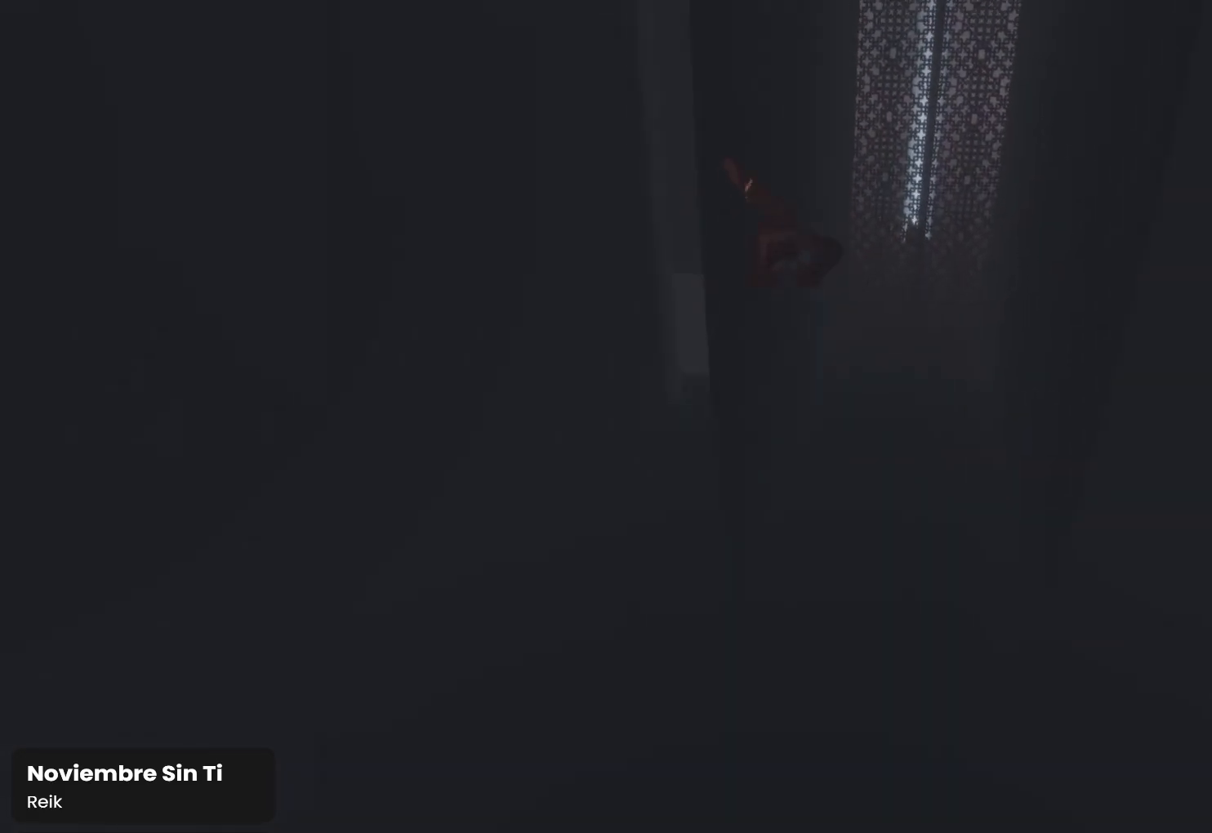
{"buttons": [], "left_stick": "up", "right_stick": "up-right", "events": [[300, "right_stick", "up-right"]]}
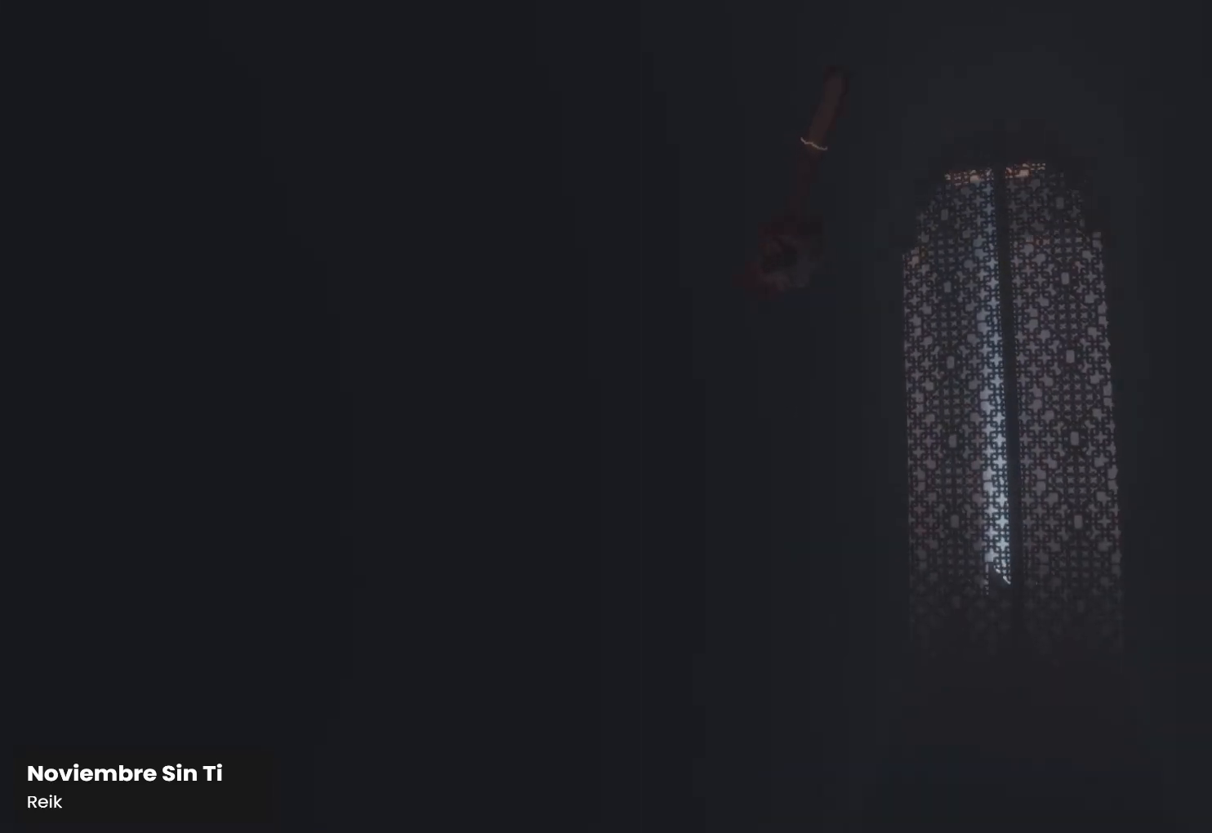
{"buttons": [], "left_stick": "up", "right_stick": "center", "events": [[67, "right_stick", "down-right"], [300, "right_stick", "down"], [467, "right_stick", "center"]]}
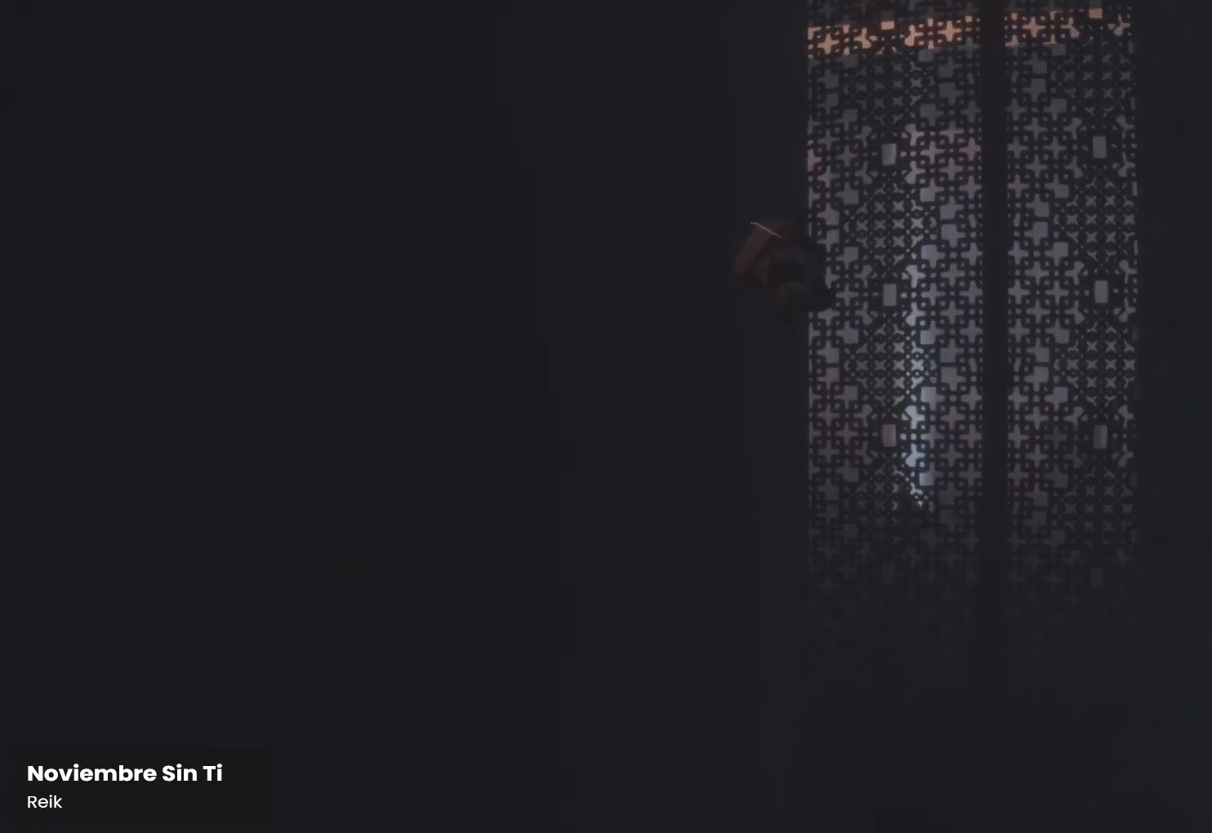
{"buttons": [], "left_stick": "up", "right_stick": "right", "events": [[367, "right_stick", "right"]]}
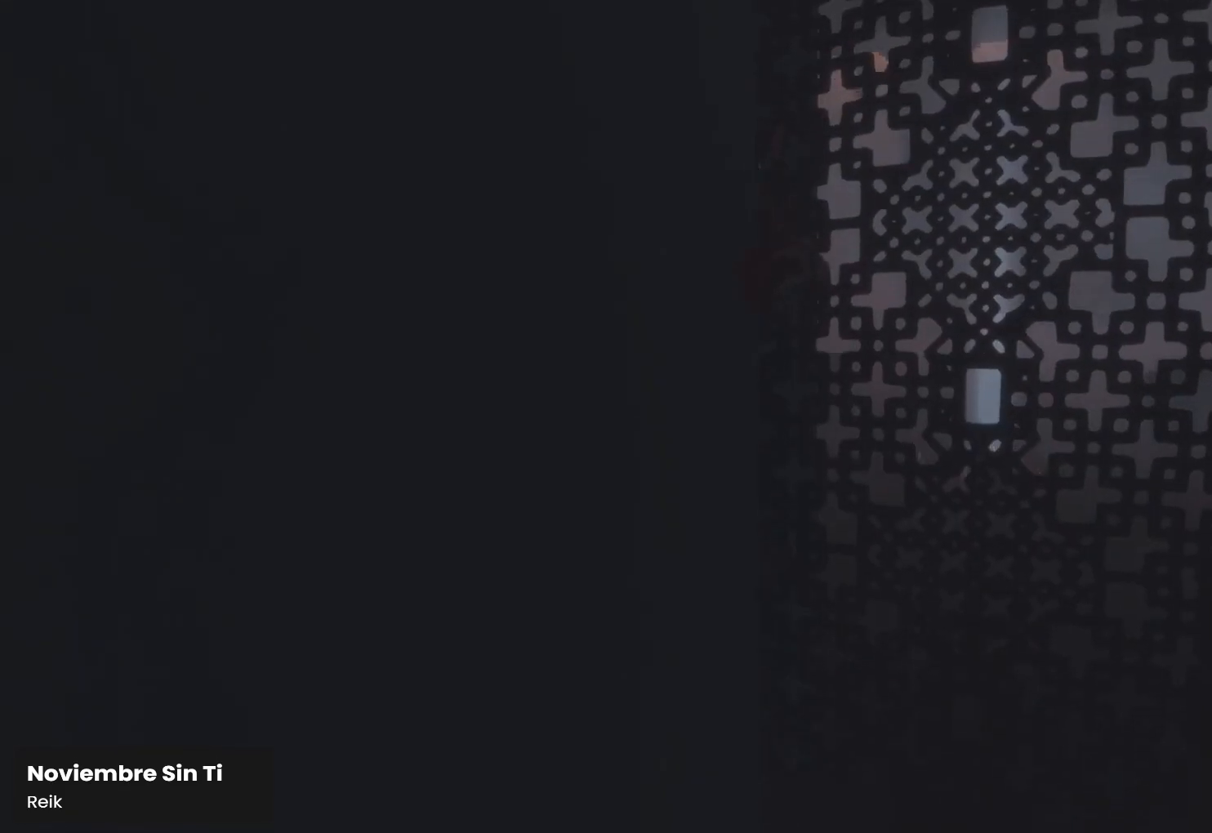
{"buttons": [], "left_stick": "center", "right_stick": "center", "events": [[133, "right_stick", "center"], [233, "left_stick", "center"]]}
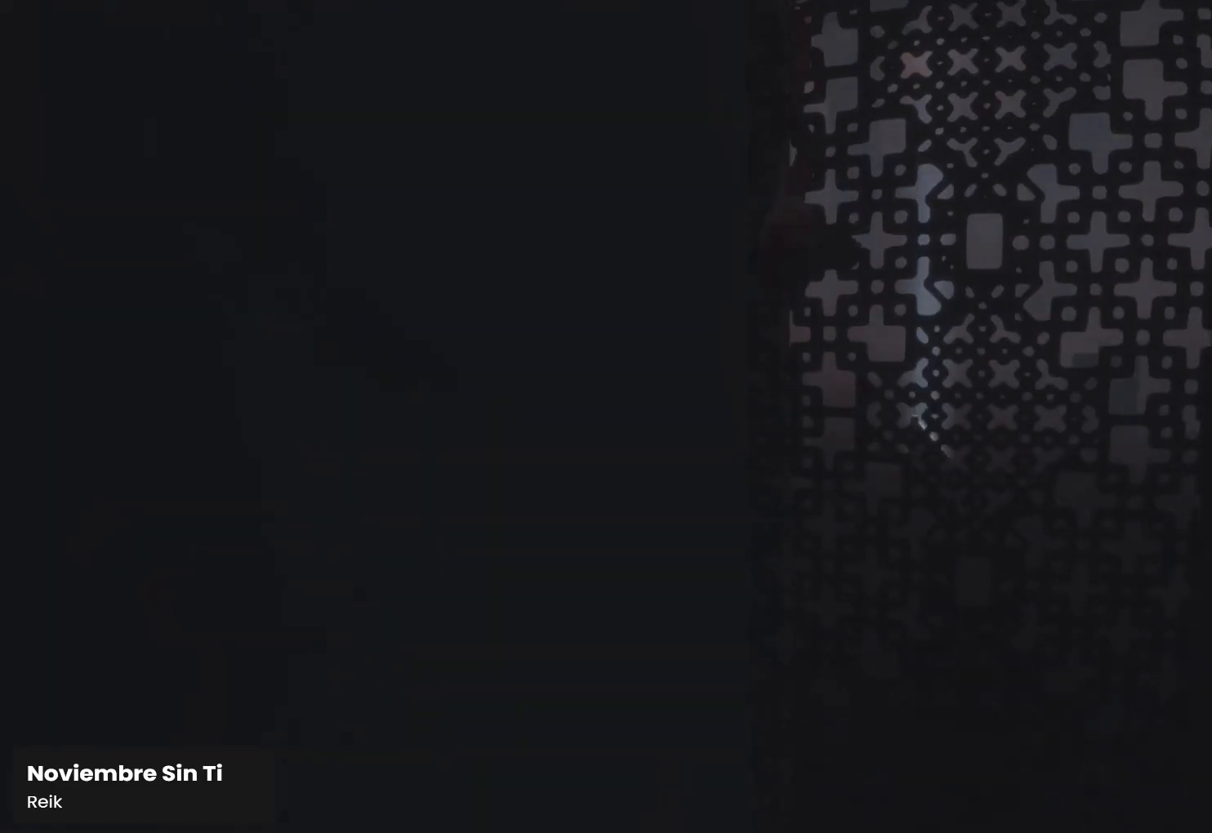
{"buttons": [], "left_stick": "center", "right_stick": "center", "events": [[33, "L1", "down"], [267, "L1", "up"]]}
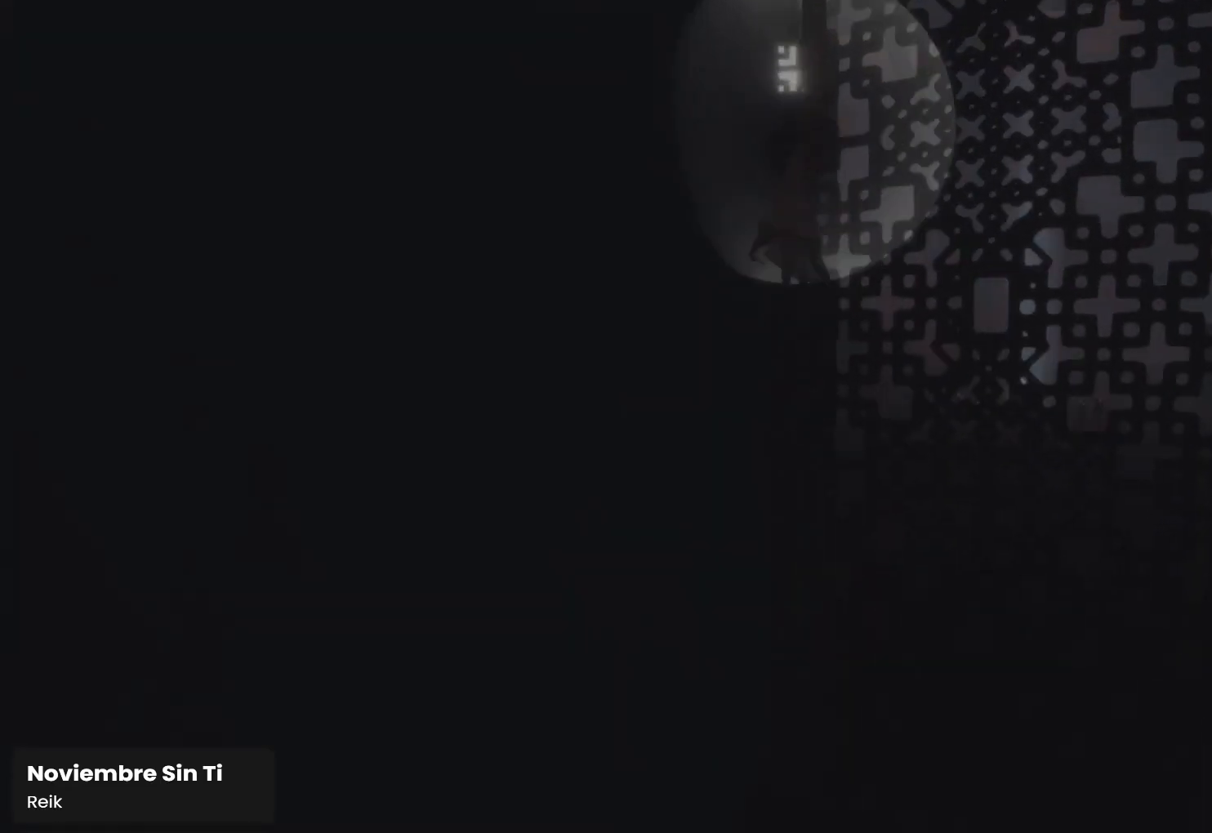
{"buttons": [], "left_stick": "center", "right_stick": "center", "events": []}
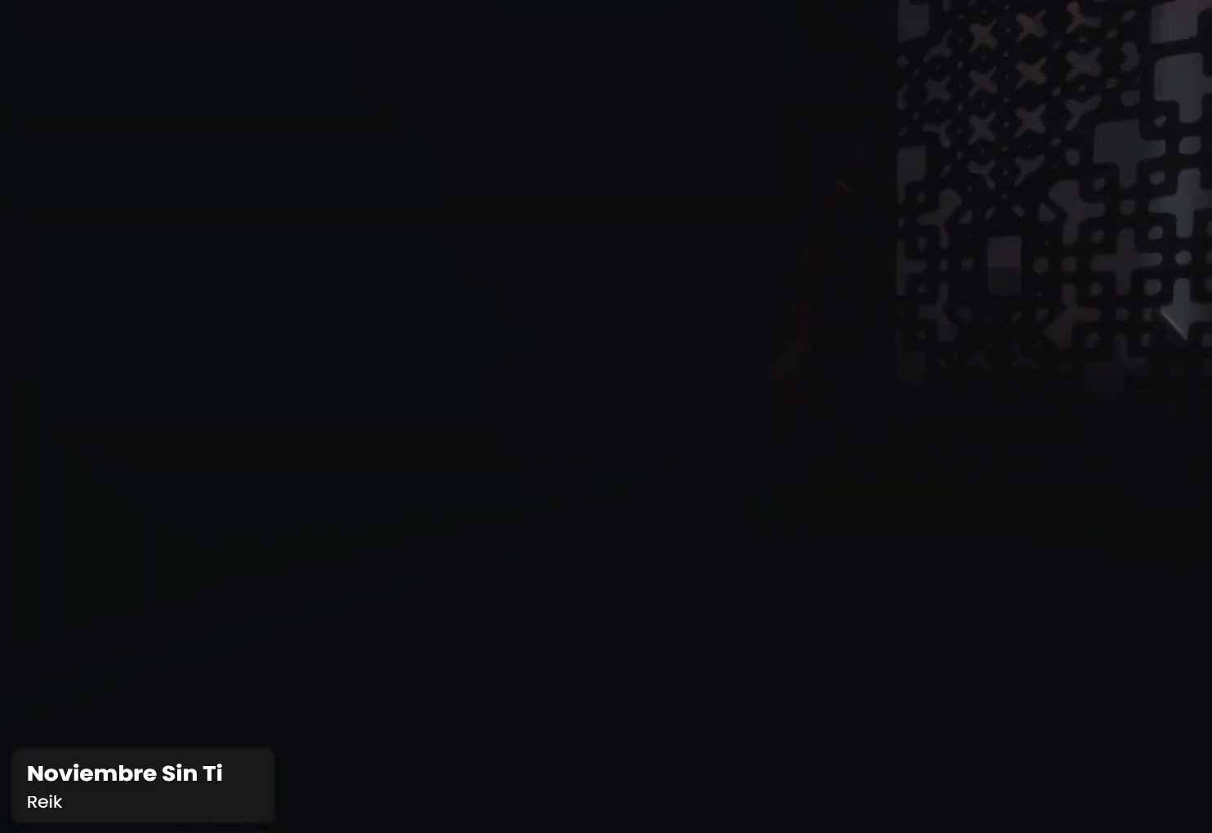
{"buttons": [], "left_stick": "center", "right_stick": "center", "events": []}
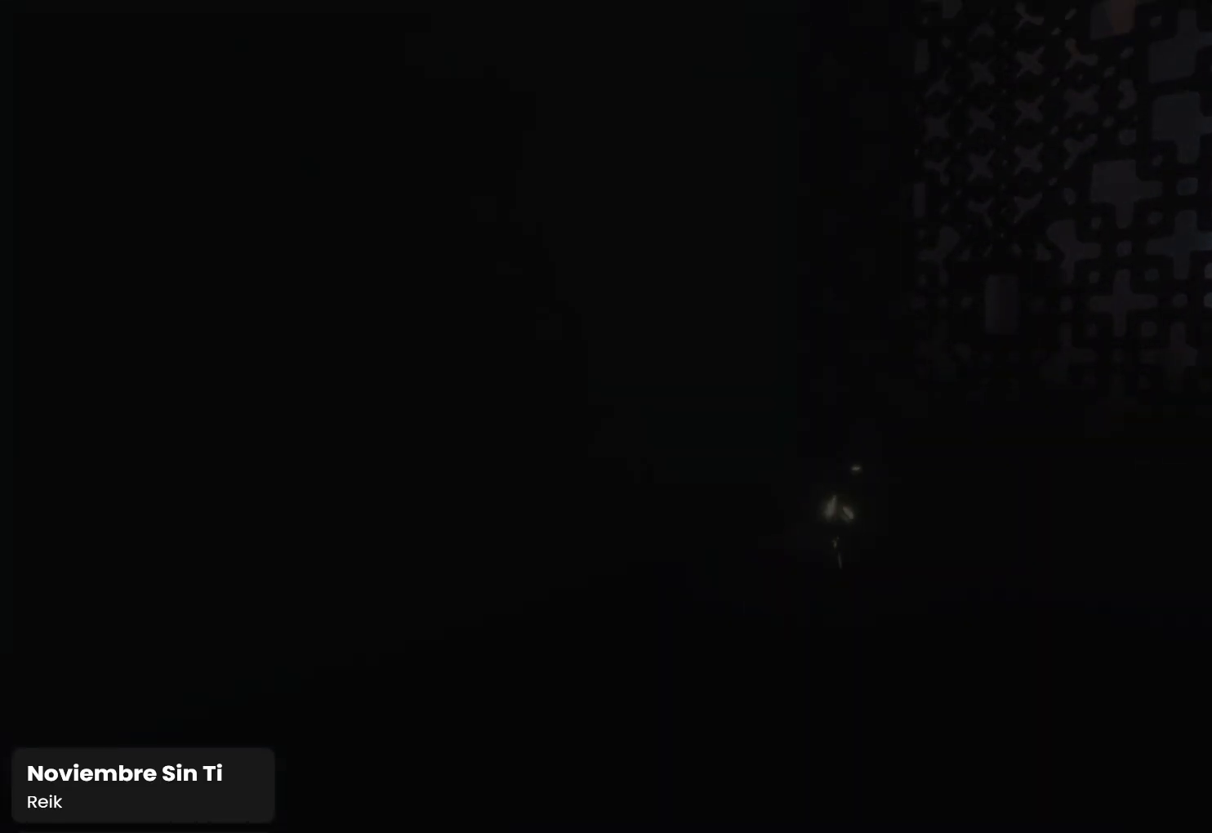
{"buttons": [], "left_stick": "center", "right_stick": "center", "events": []}
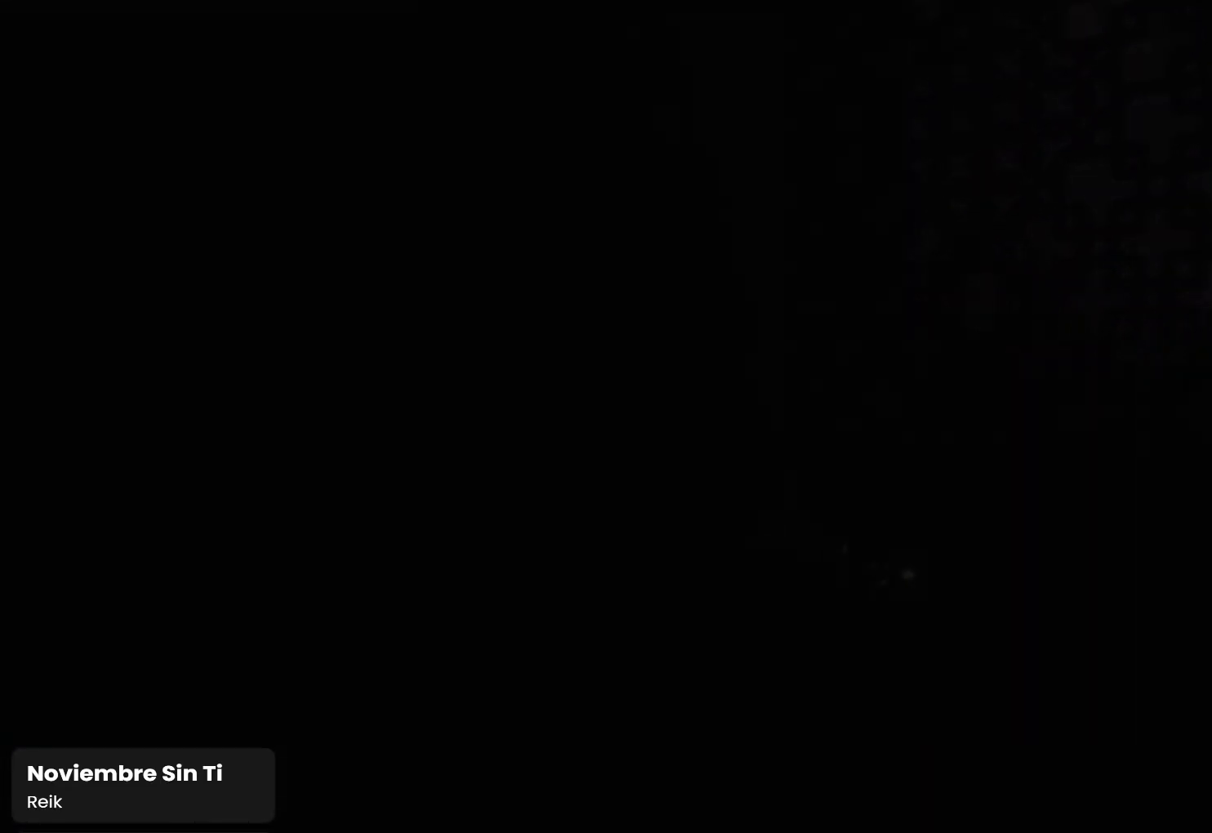
{"buttons": ["L1"], "left_stick": "center", "right_stick": "center", "events": [[333, "L1", "down"]]}
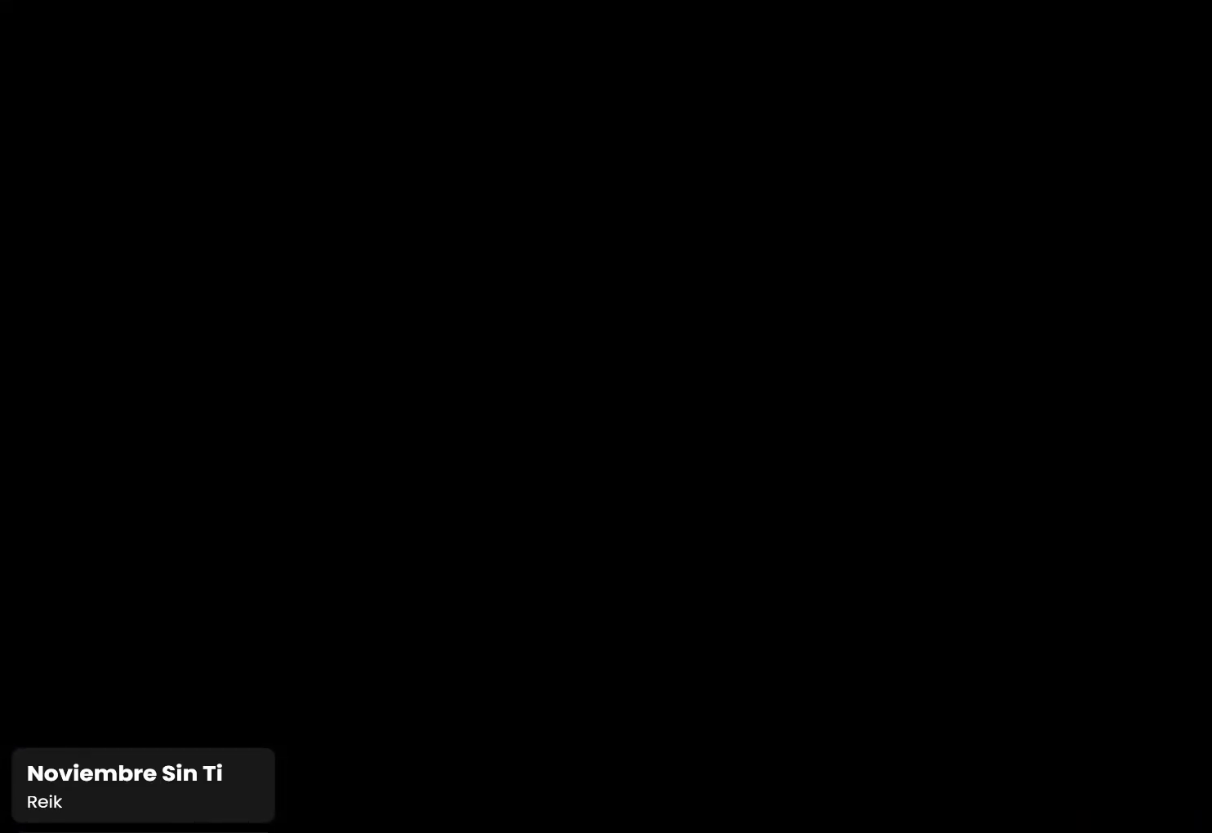
{"buttons": ["L1"], "left_stick": "center", "right_stick": "center", "events": []}
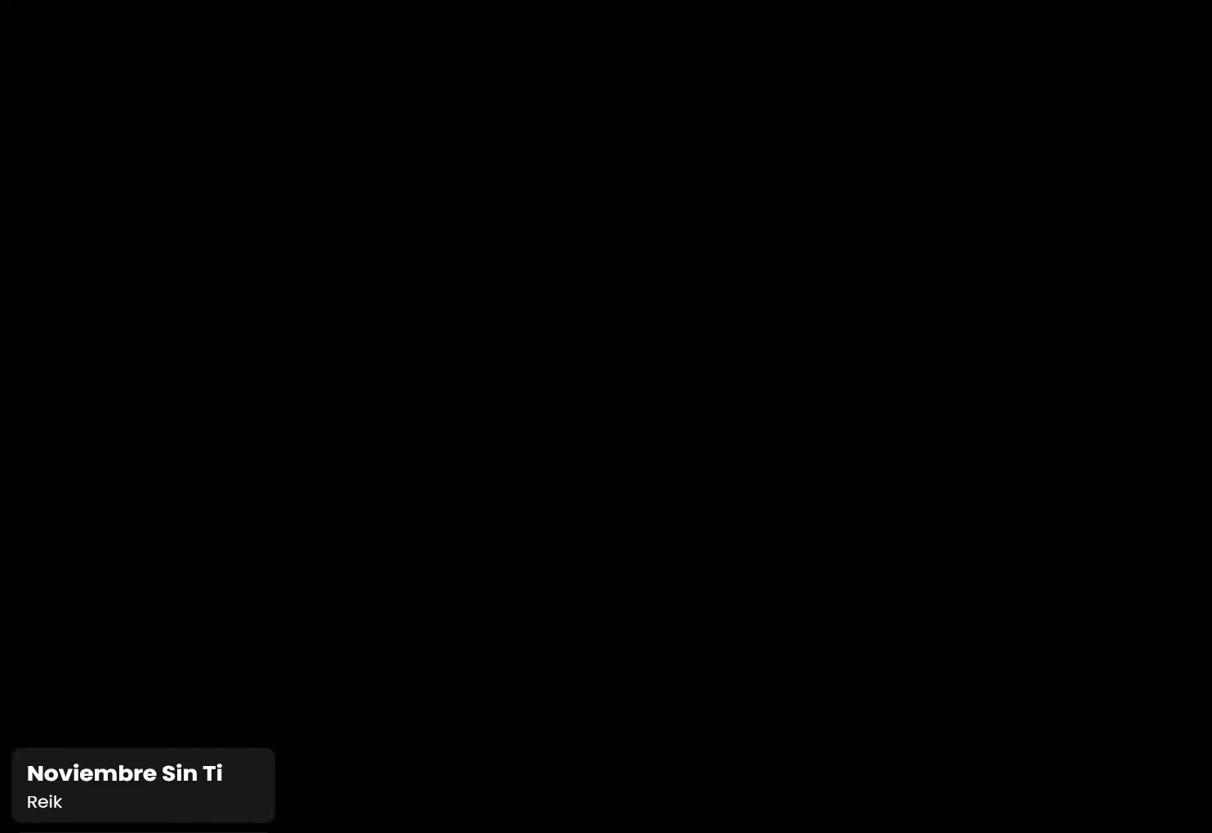
{"buttons": [], "left_stick": "center", "right_stick": "center", "events": [[133, "L1", "up"]]}
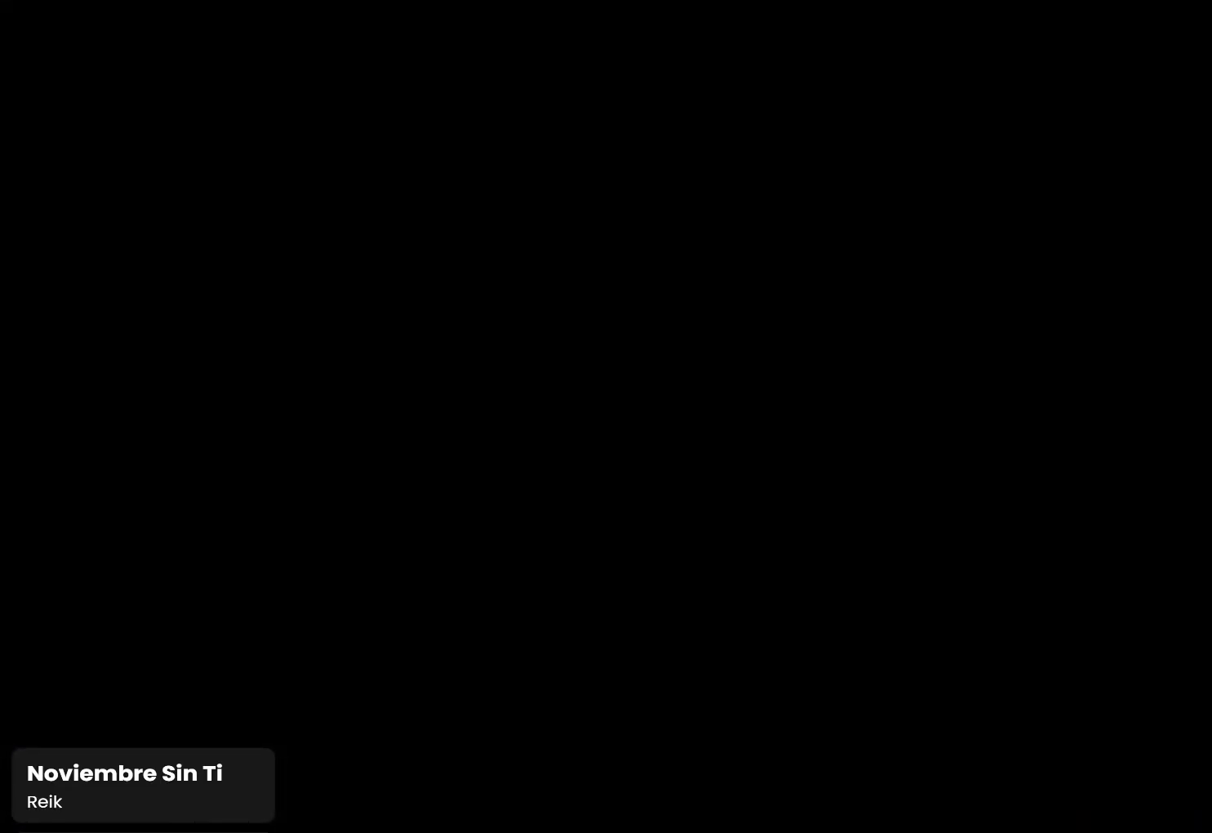
{"buttons": [], "left_stick": "center", "right_stick": "down", "events": [[267, "right_stick", "down"]]}
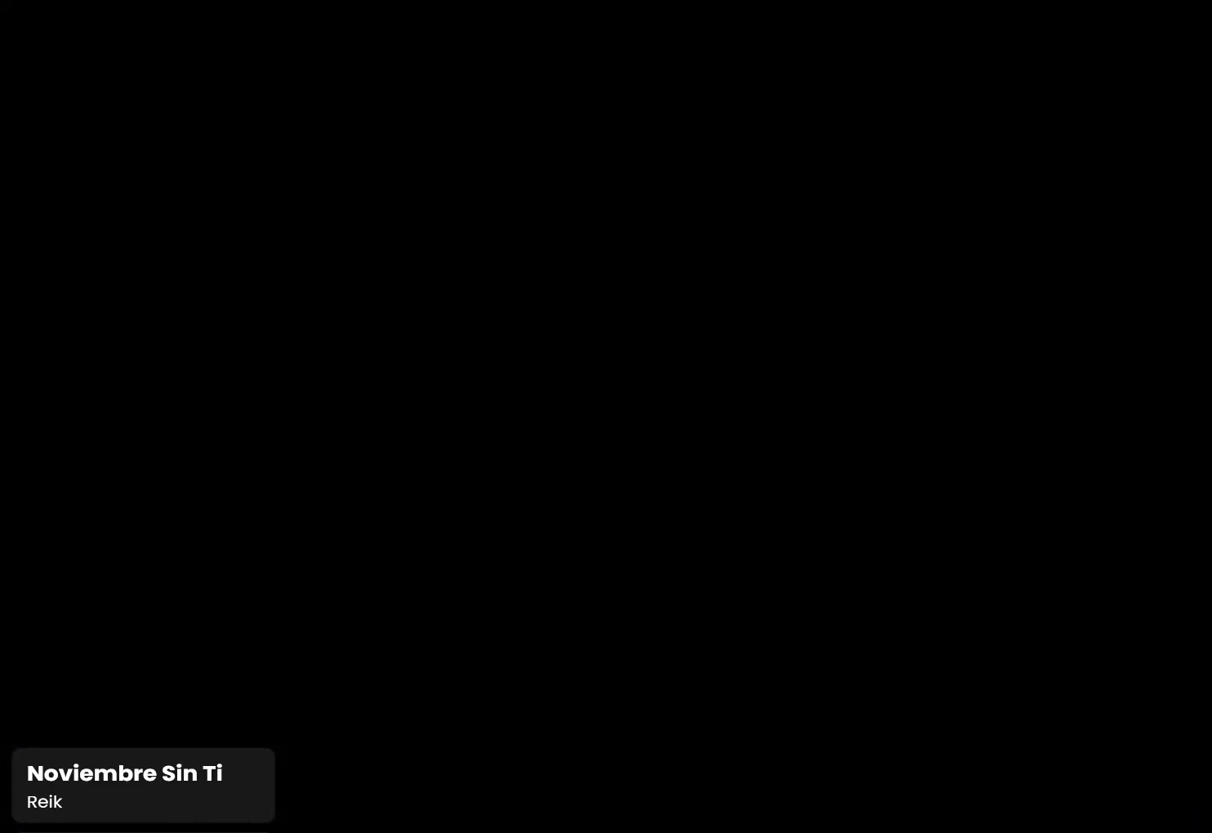
{"buttons": [], "left_stick": "center", "right_stick": "center", "events": [[100, "right_stick", "center"]]}
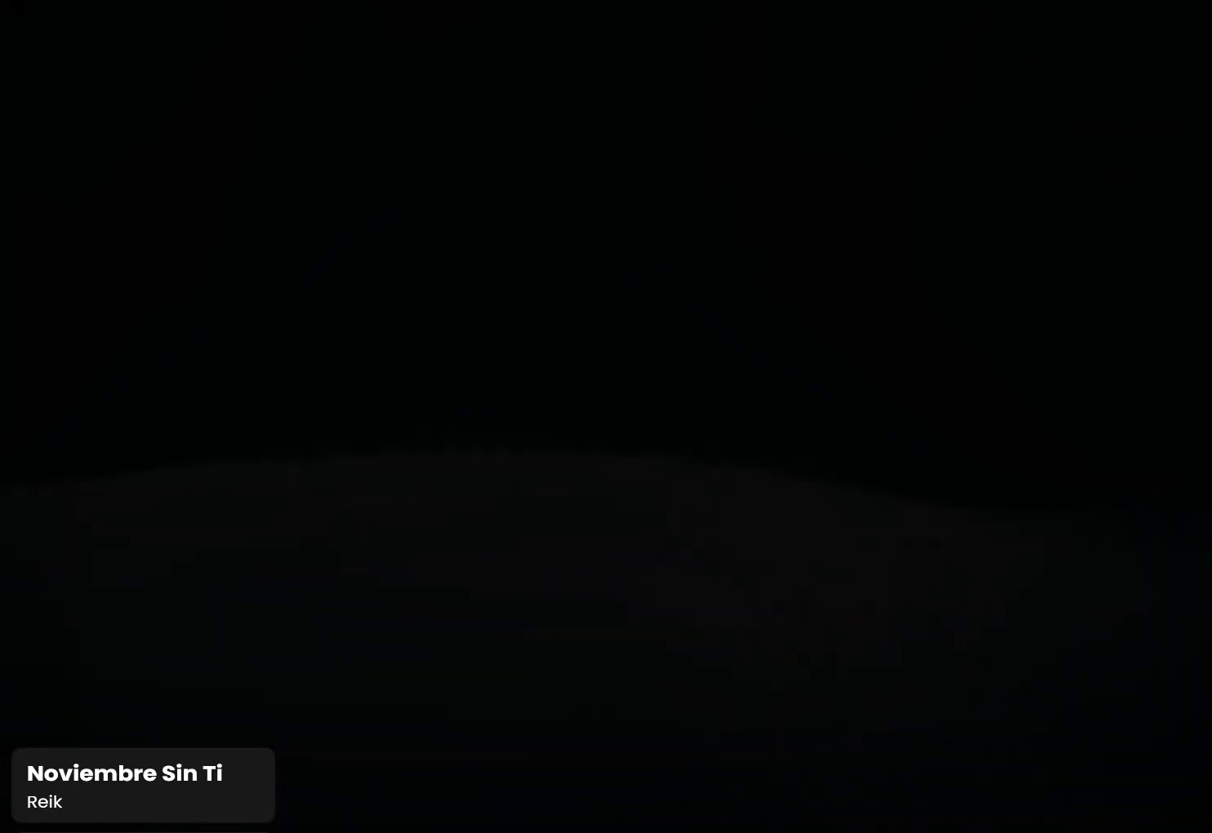
{"buttons": [], "left_stick": "center", "right_stick": "down", "events": [[67, "right_stick", "down"]]}
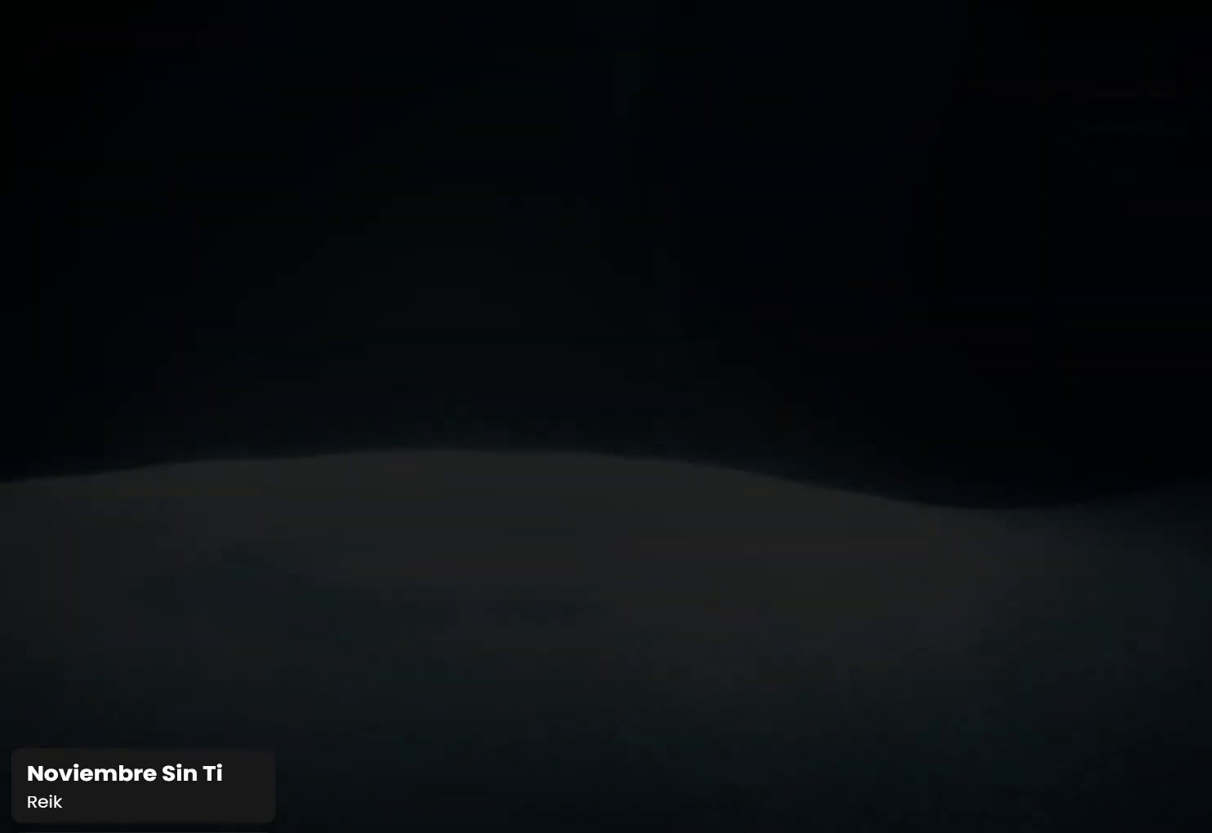
{"buttons": [], "left_stick": "center", "right_stick": "center", "events": [[133, "right_stick", "center"]]}
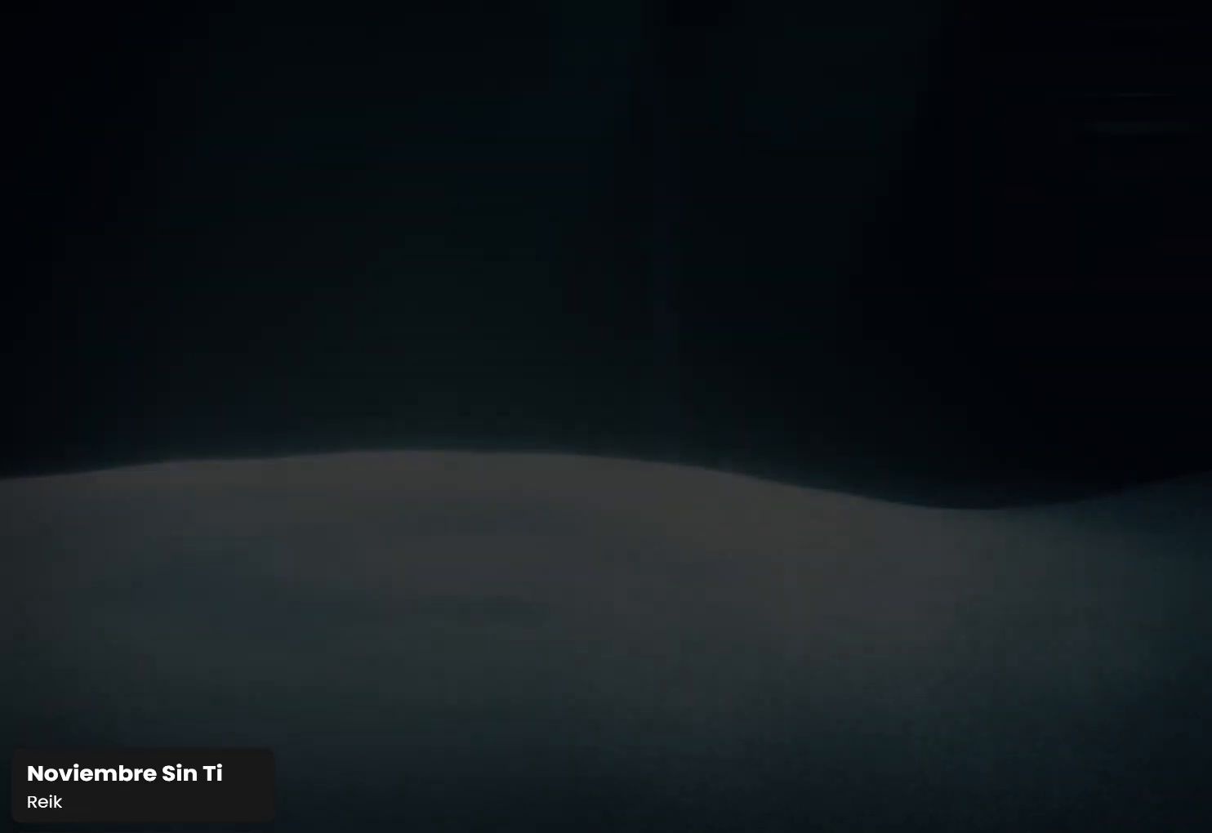
{"buttons": [], "left_stick": "center", "right_stick": "center", "events": [[33, "right_stick", "down"], [300, "right_stick", "center"]]}
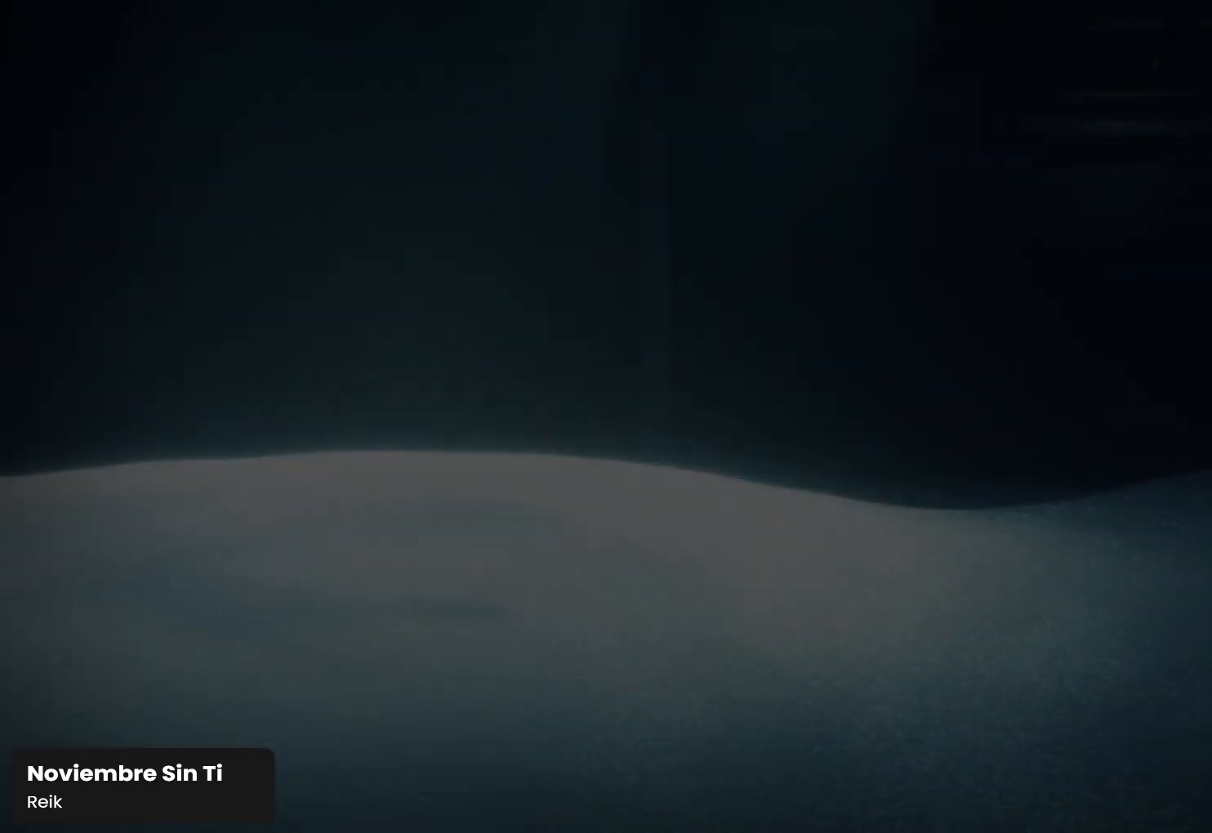
{"buttons": [], "left_stick": "center", "right_stick": "down", "events": [[367, "right_stick", "down"]]}
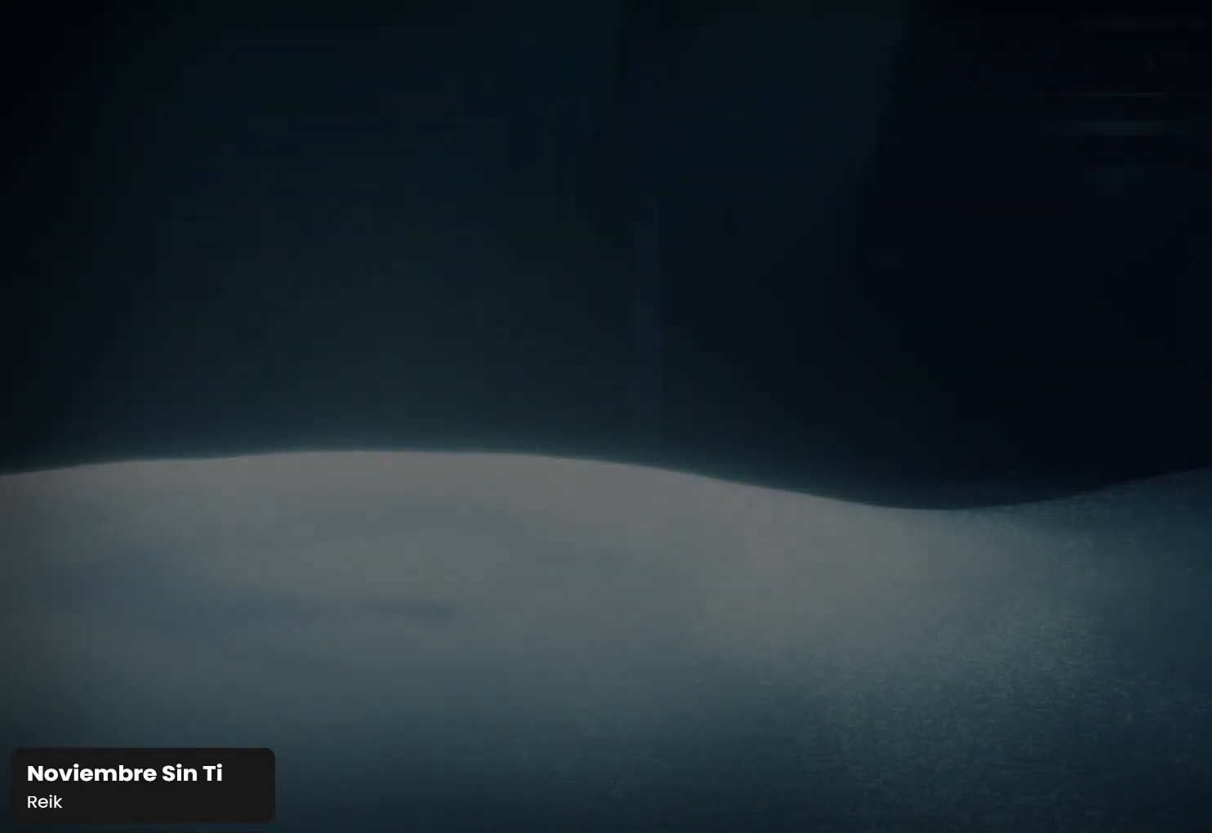
{"buttons": [], "left_stick": "center", "right_stick": "center", "events": [[100, "right_stick", "center"]]}
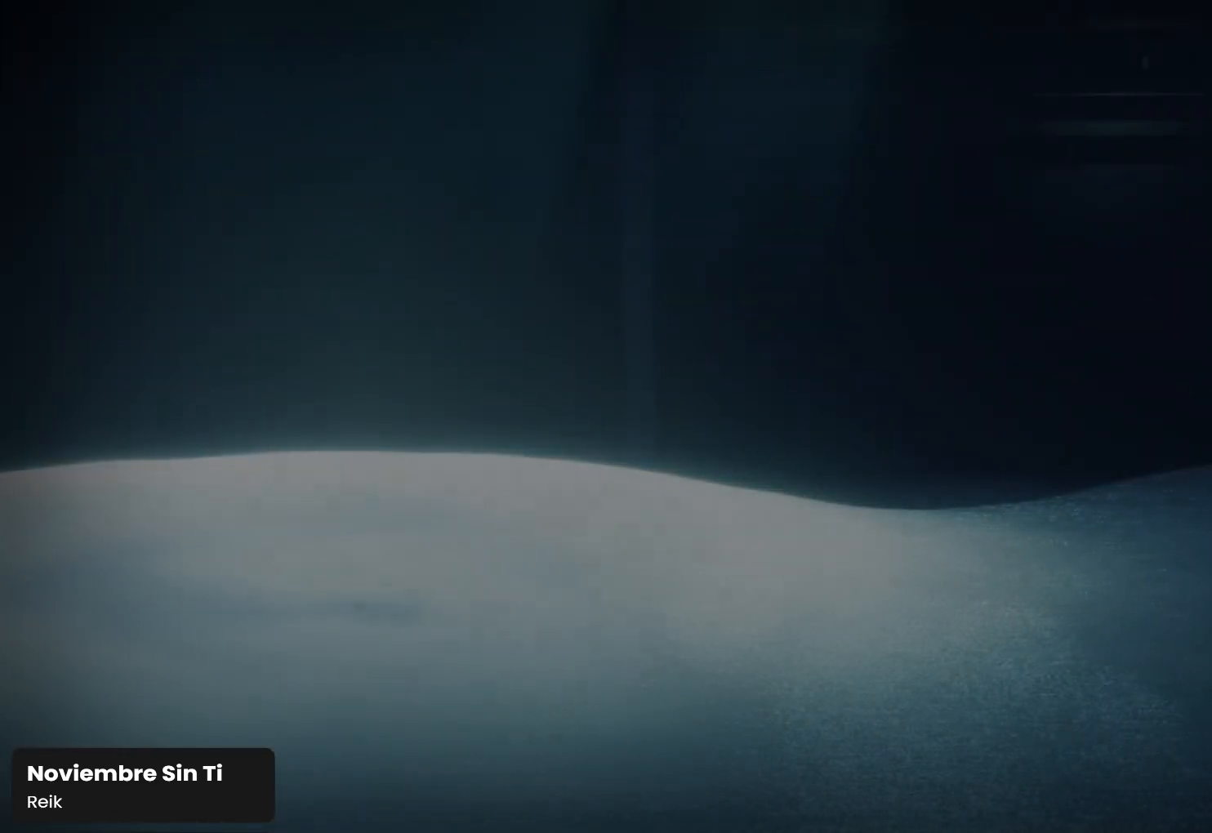
{"buttons": [], "left_stick": "center", "right_stick": "down", "events": [[200, "right_stick", "down"]]}
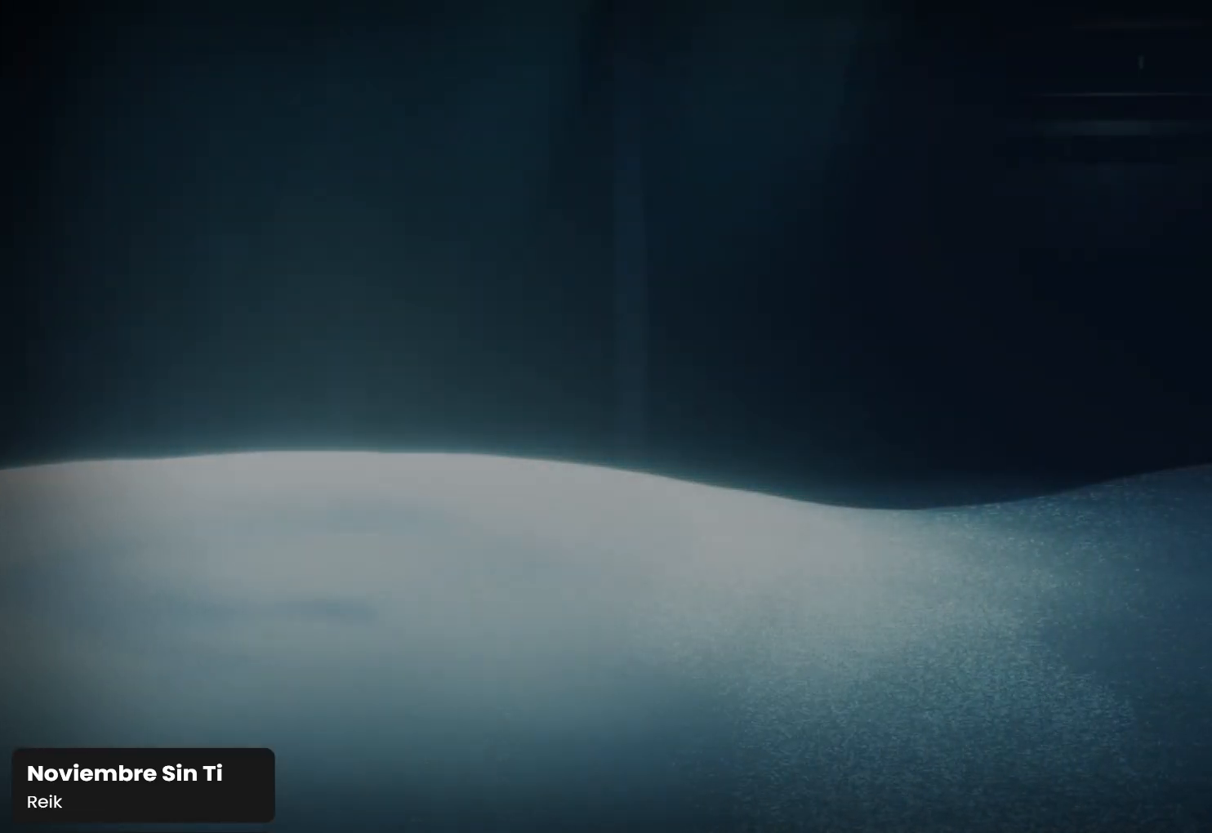
{"buttons": [], "left_stick": "center", "right_stick": "center", "events": [[33, "right_stick", "center"]]}